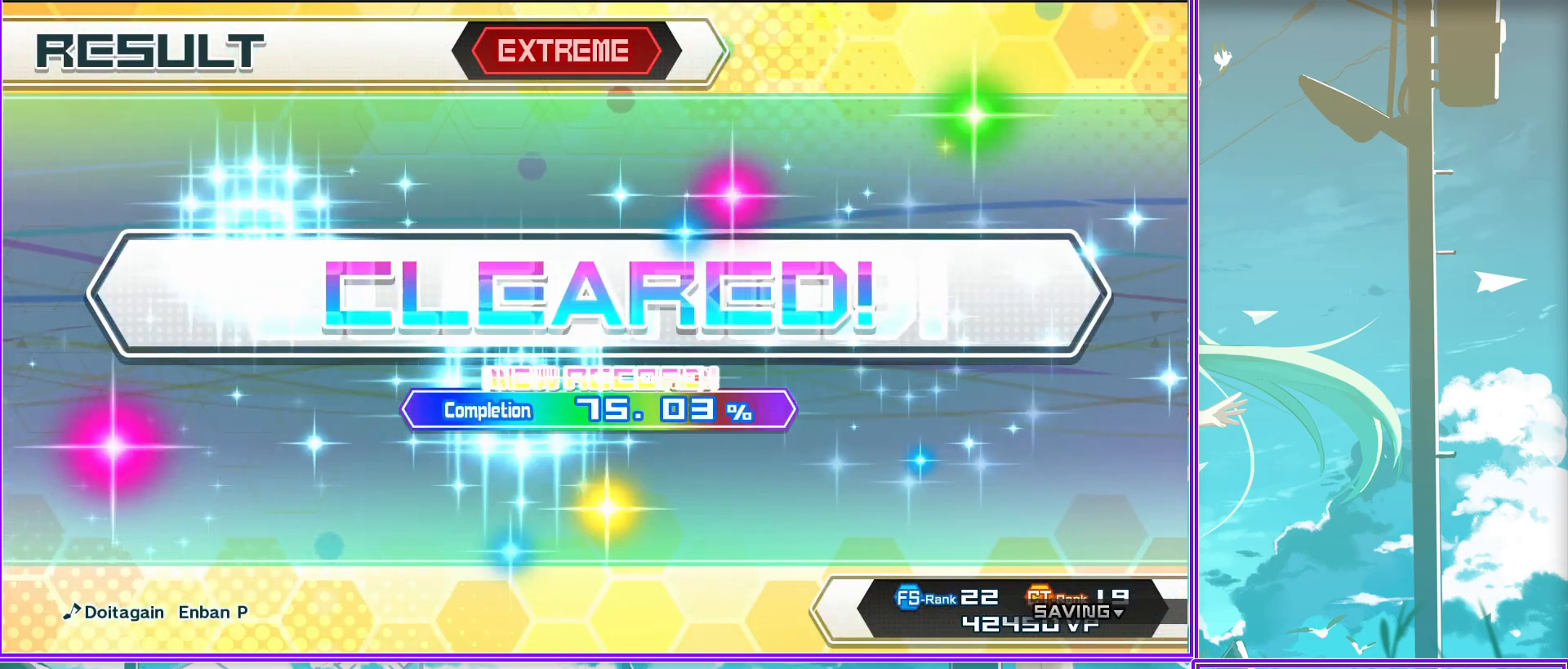
Gameplay with a controller (PlayStation layout); each line is a JSON object with the inputs held at the frame after it. "events" lists button and stick changes between this image and that frame as [ms after this image, input, new state], when the widget could be followed in between.
{"buttons": ["CIRCLE"], "left_stick": "center", "right_stick": "center", "events": [[383, "CIRCLE", "down"]]}
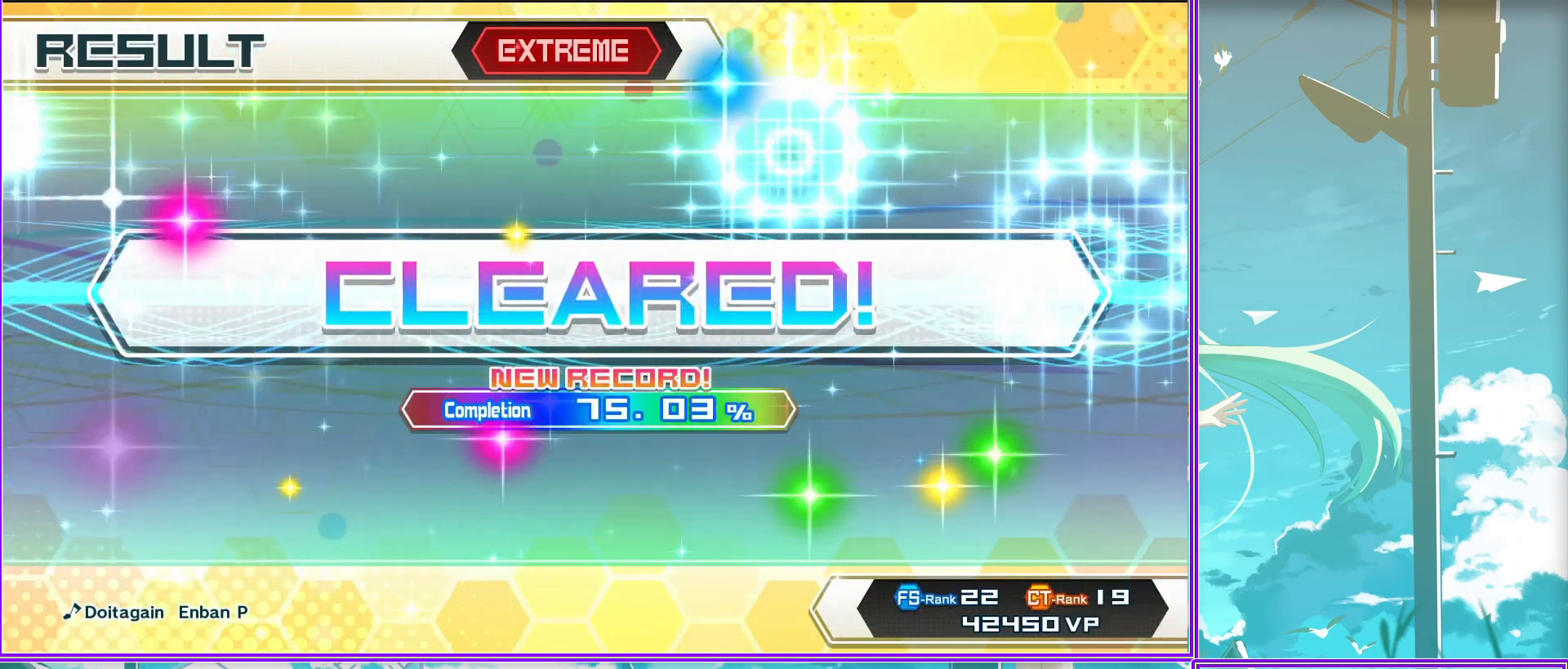
{"buttons": [], "left_stick": "center", "right_stick": "center", "events": [[100, "CIRCLE", "up"]]}
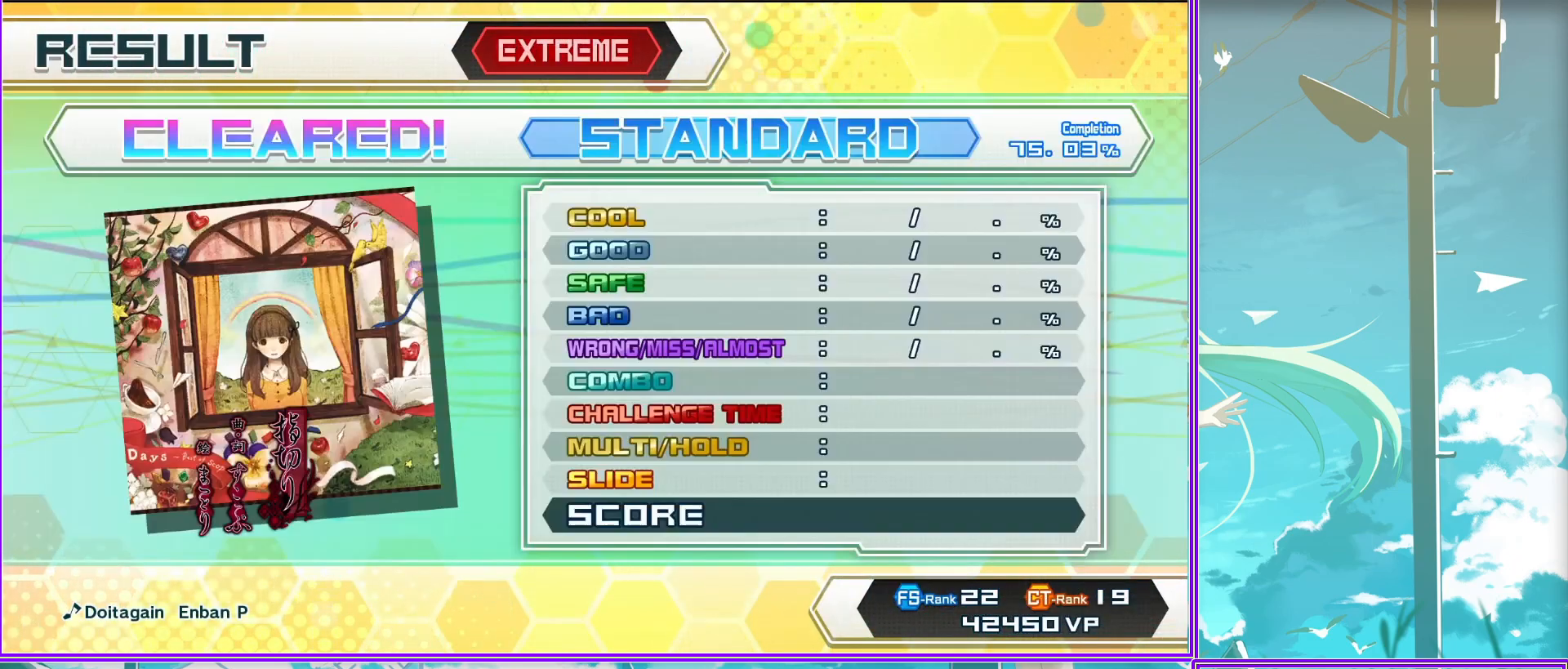
{"buttons": [], "left_stick": "center", "right_stick": "center", "events": [[267, "CIRCLE", "down"], [467, "CIRCLE", "up"]]}
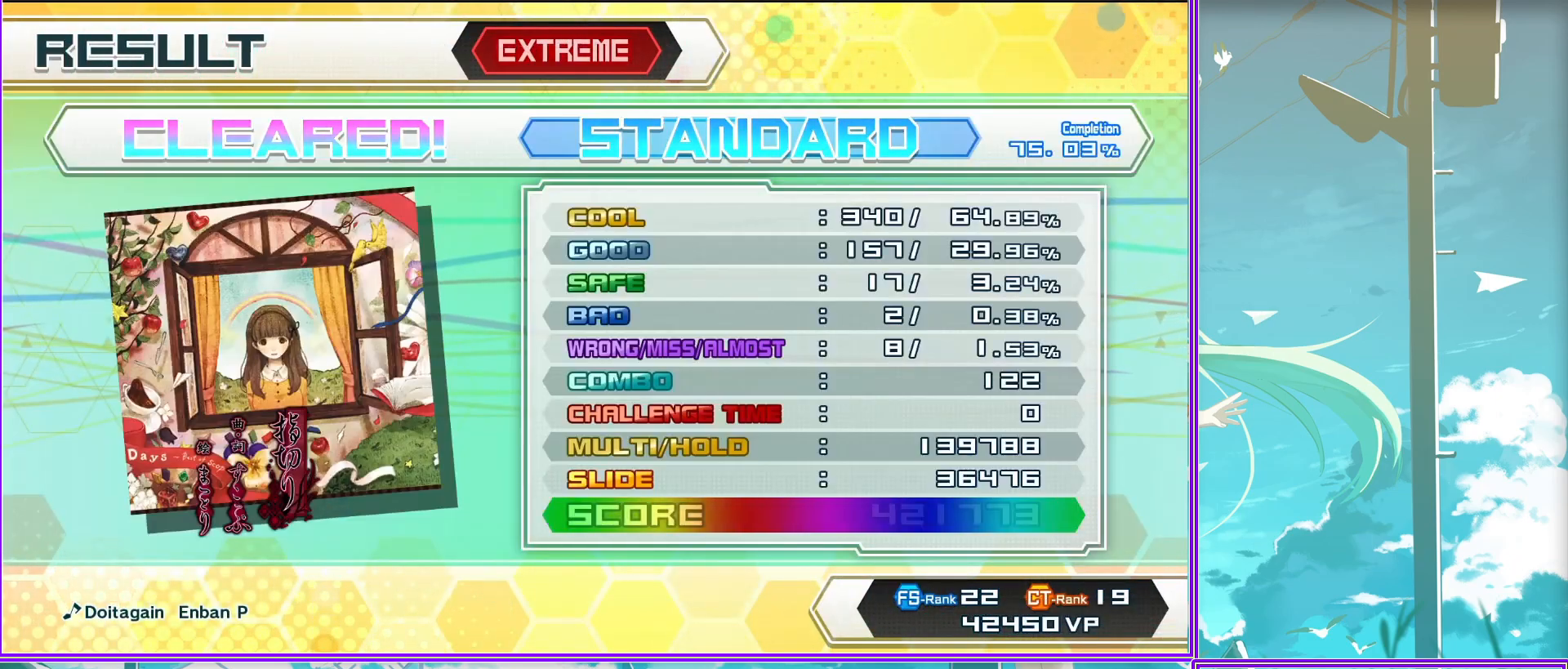
{"buttons": [], "left_stick": "center", "right_stick": "center", "events": [[183, "CIRCLE", "down"], [417, "CIRCLE", "up"]]}
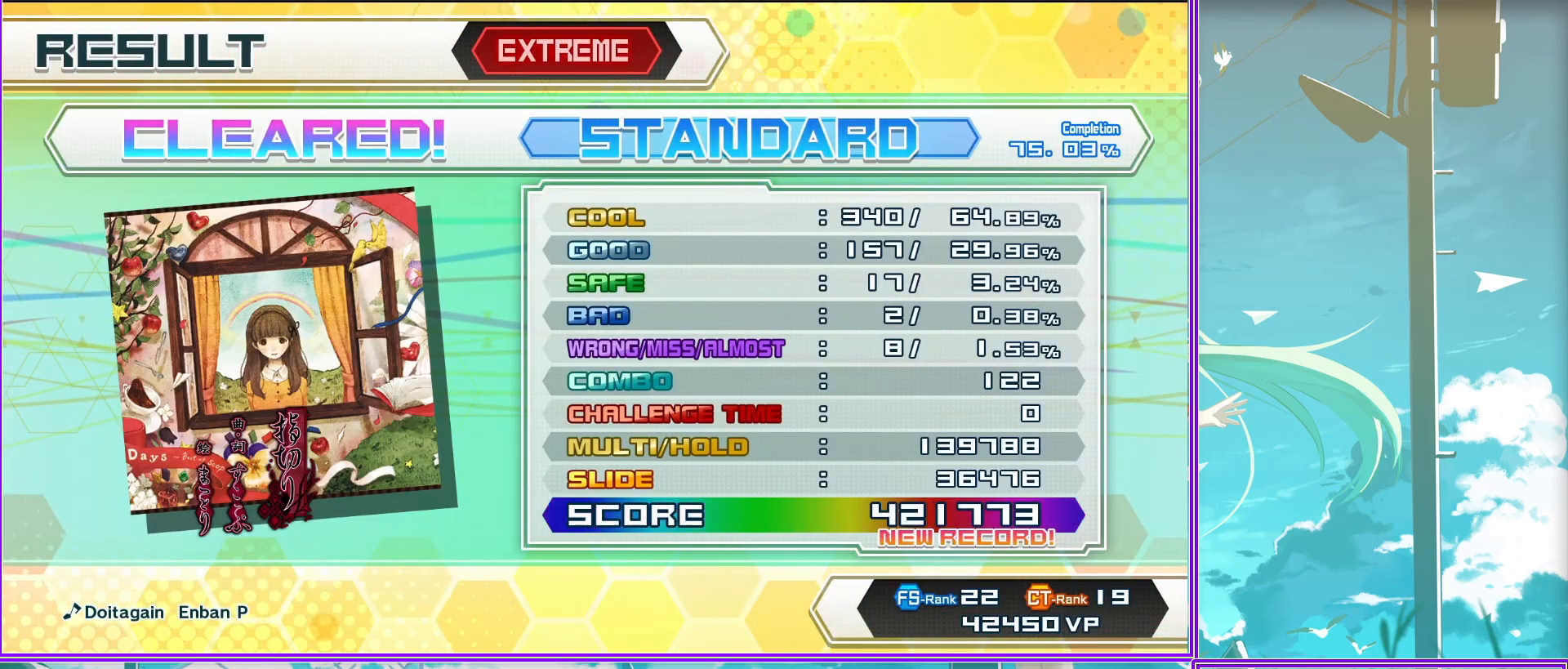
{"buttons": ["CIRCLE"], "left_stick": "center", "right_stick": "center", "events": [[350, "CIRCLE", "down"]]}
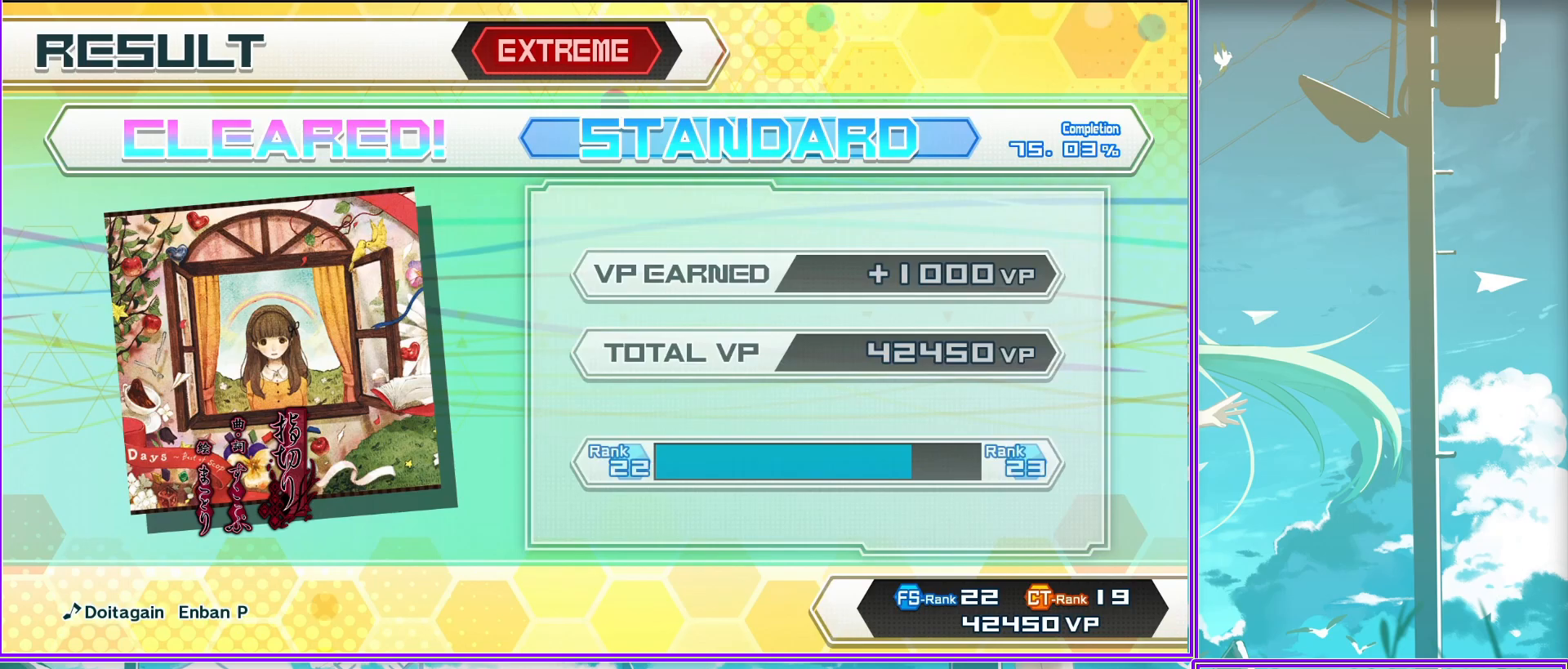
{"buttons": [], "left_stick": "center", "right_stick": "center", "events": [[33, "CIRCLE", "up"]]}
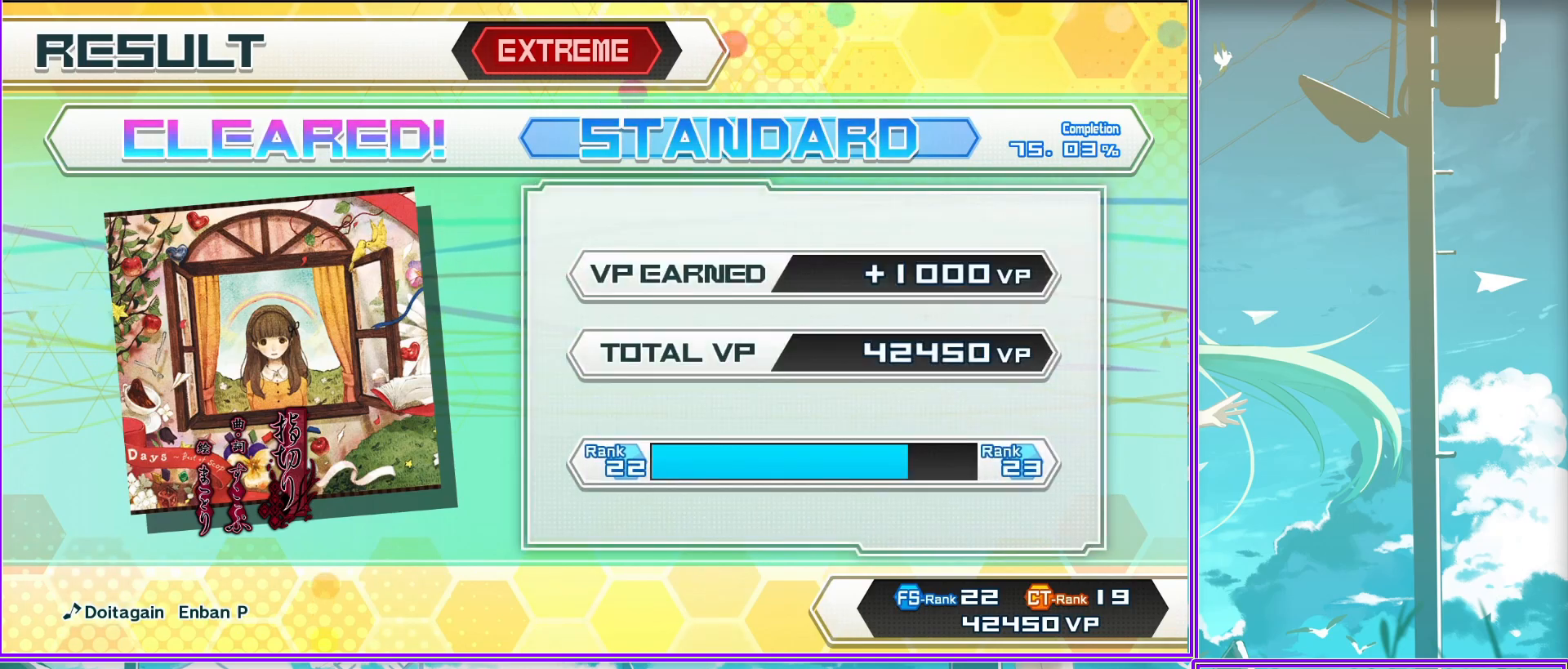
{"buttons": [], "left_stick": "center", "right_stick": "center", "events": [[100, "CIRCLE", "down"], [317, "CIRCLE", "up"]]}
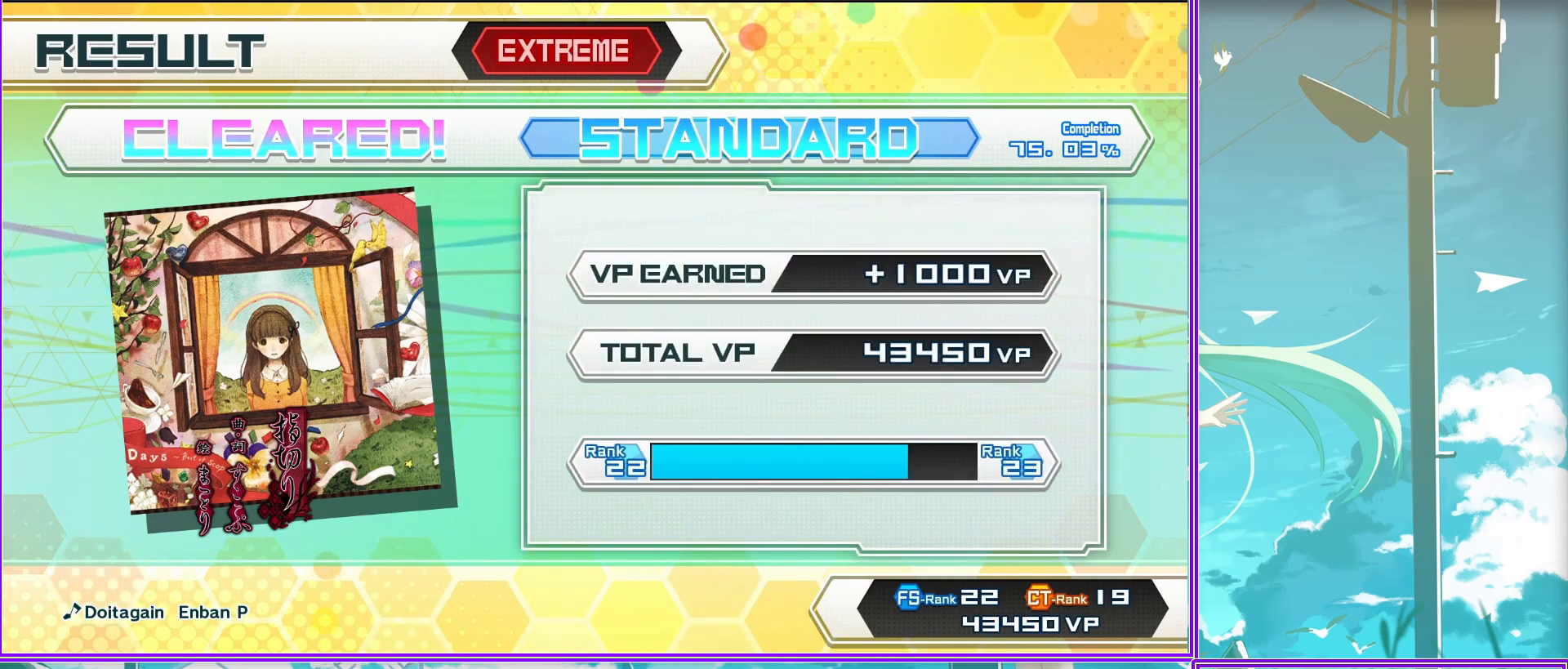
{"buttons": [], "left_stick": "center", "right_stick": "center", "events": []}
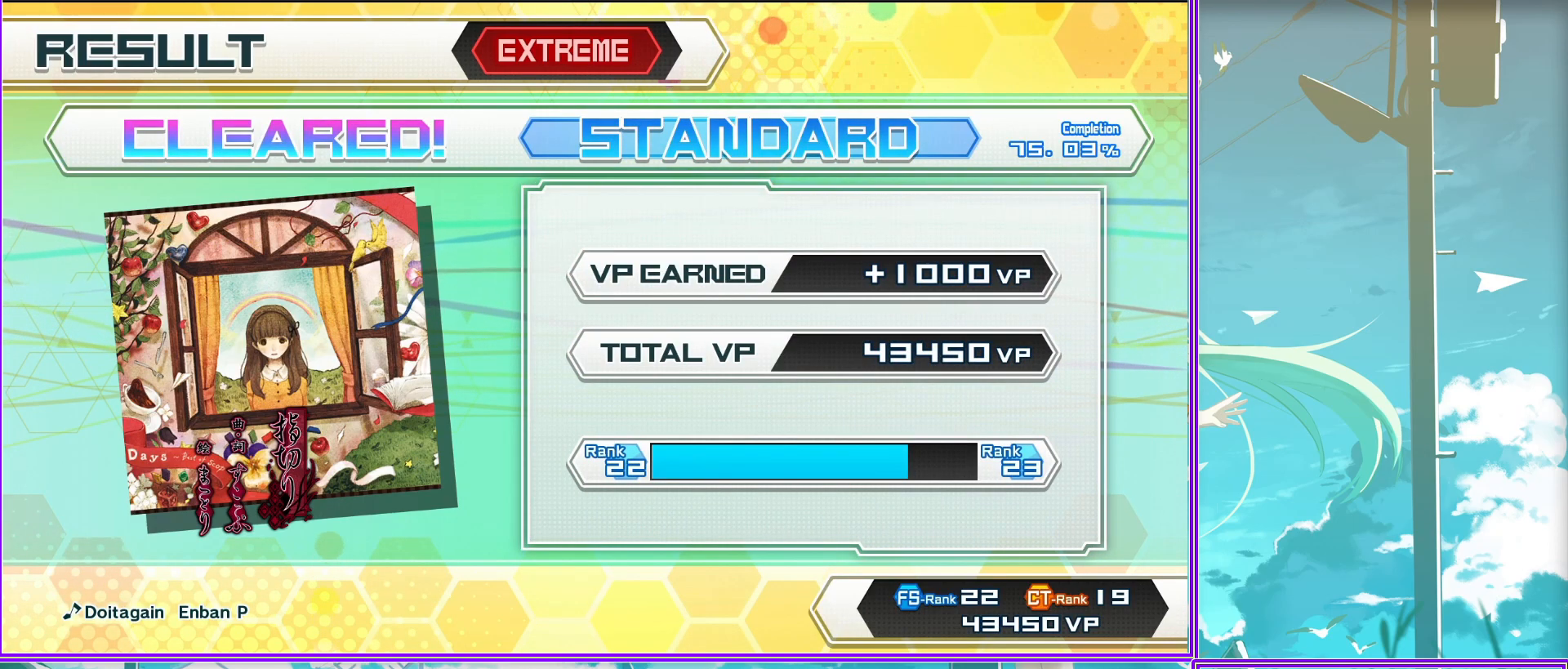
{"buttons": [], "left_stick": "center", "right_stick": "center", "events": [[133, "CIRCLE", "down"], [250, "CIRCLE", "up"]]}
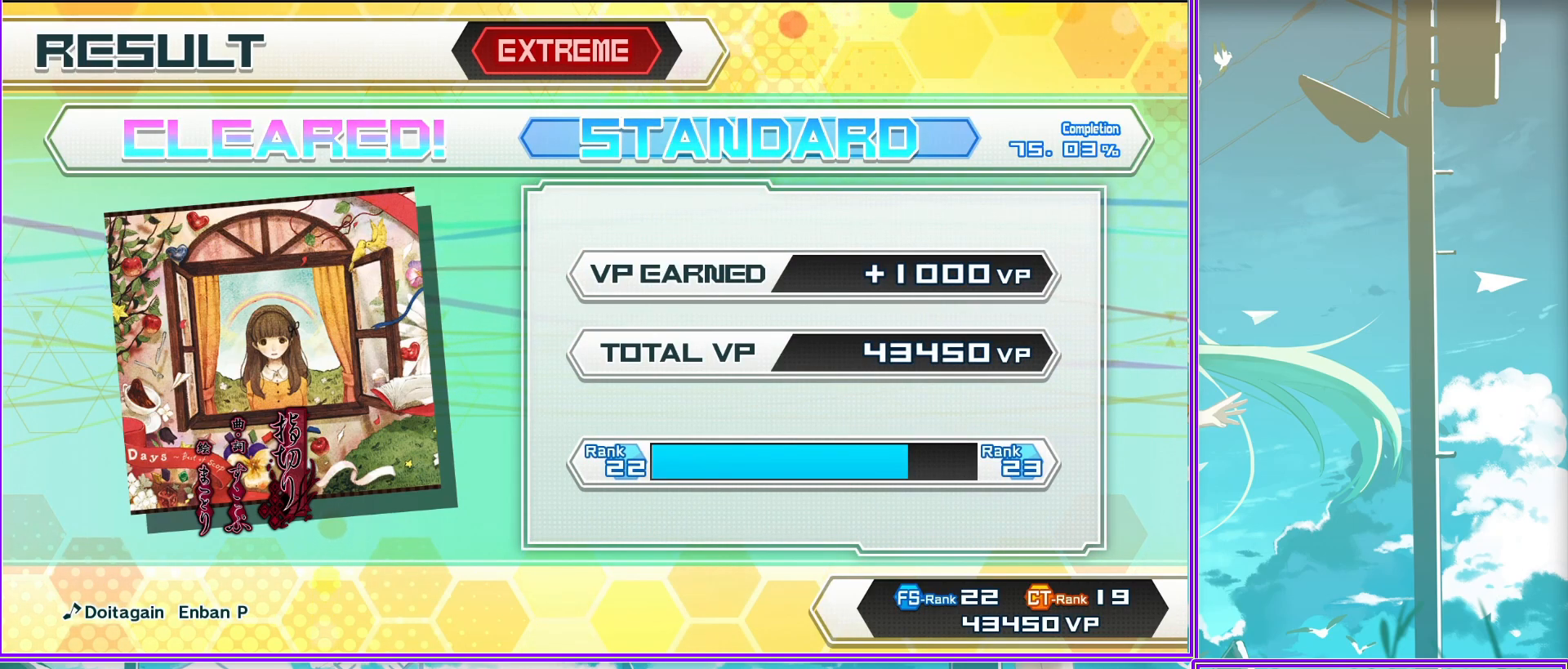
{"buttons": [], "left_stick": "center", "right_stick": "center", "events": [[183, "CIRCLE", "down"], [433, "CIRCLE", "up"]]}
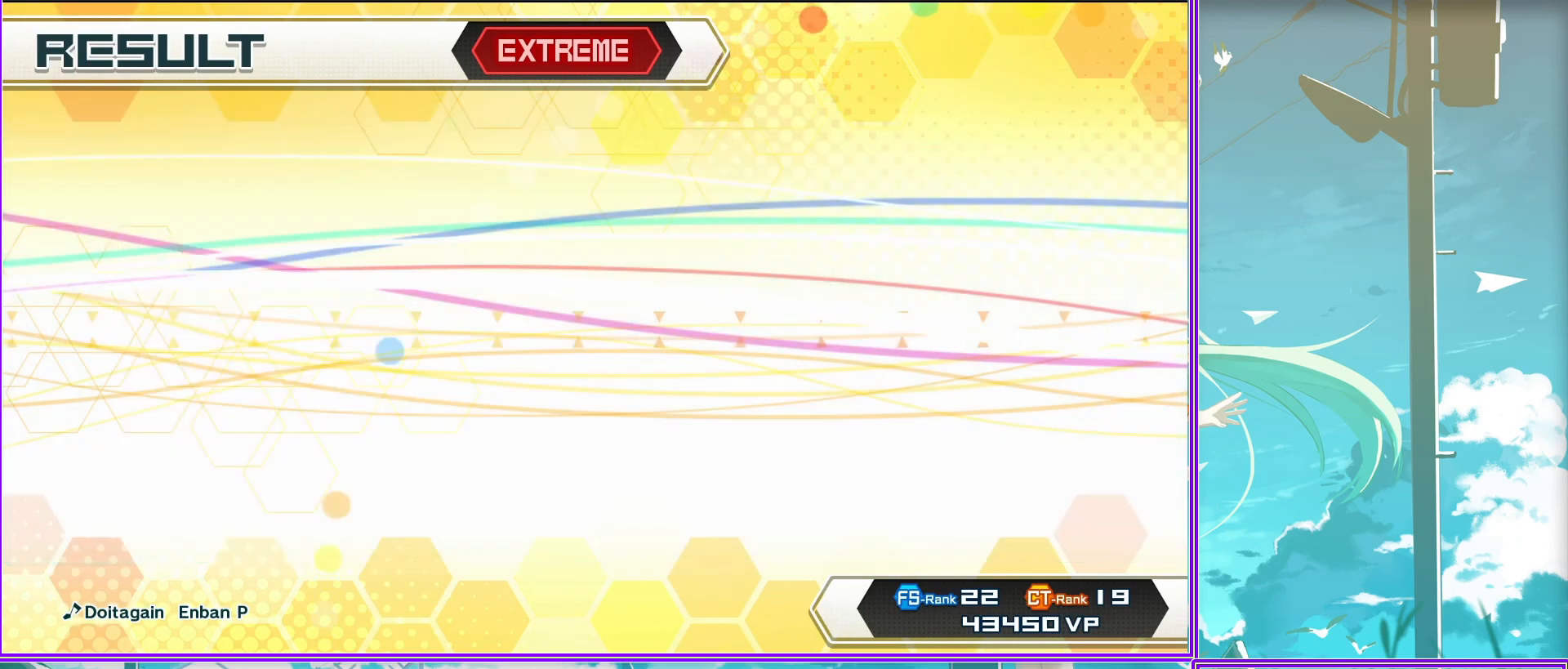
{"buttons": [], "left_stick": "center", "right_stick": "center", "events": [[167, "CIRCLE", "down"], [367, "CIRCLE", "up"]]}
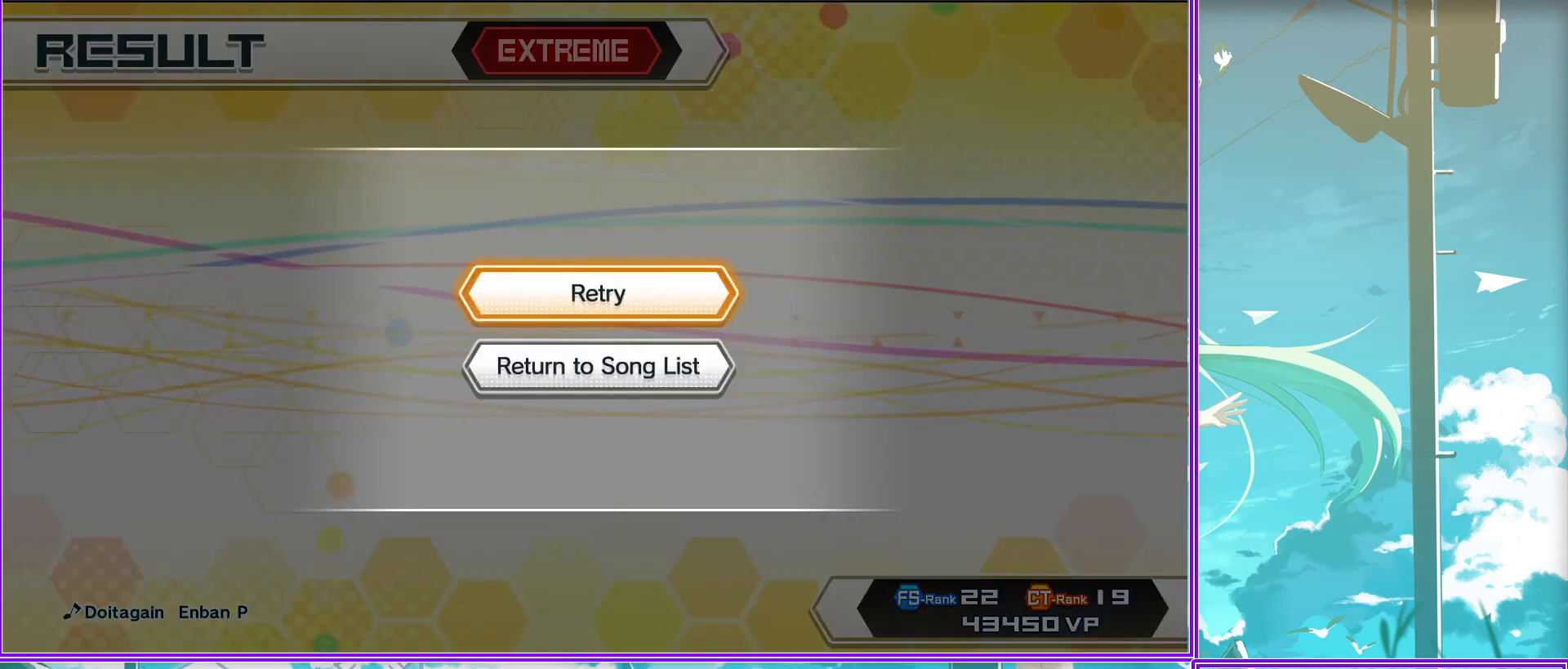
{"buttons": [], "left_stick": "center", "right_stick": "center", "events": [[33, "CIRCLE", "down"], [200, "CIRCLE", "up"]]}
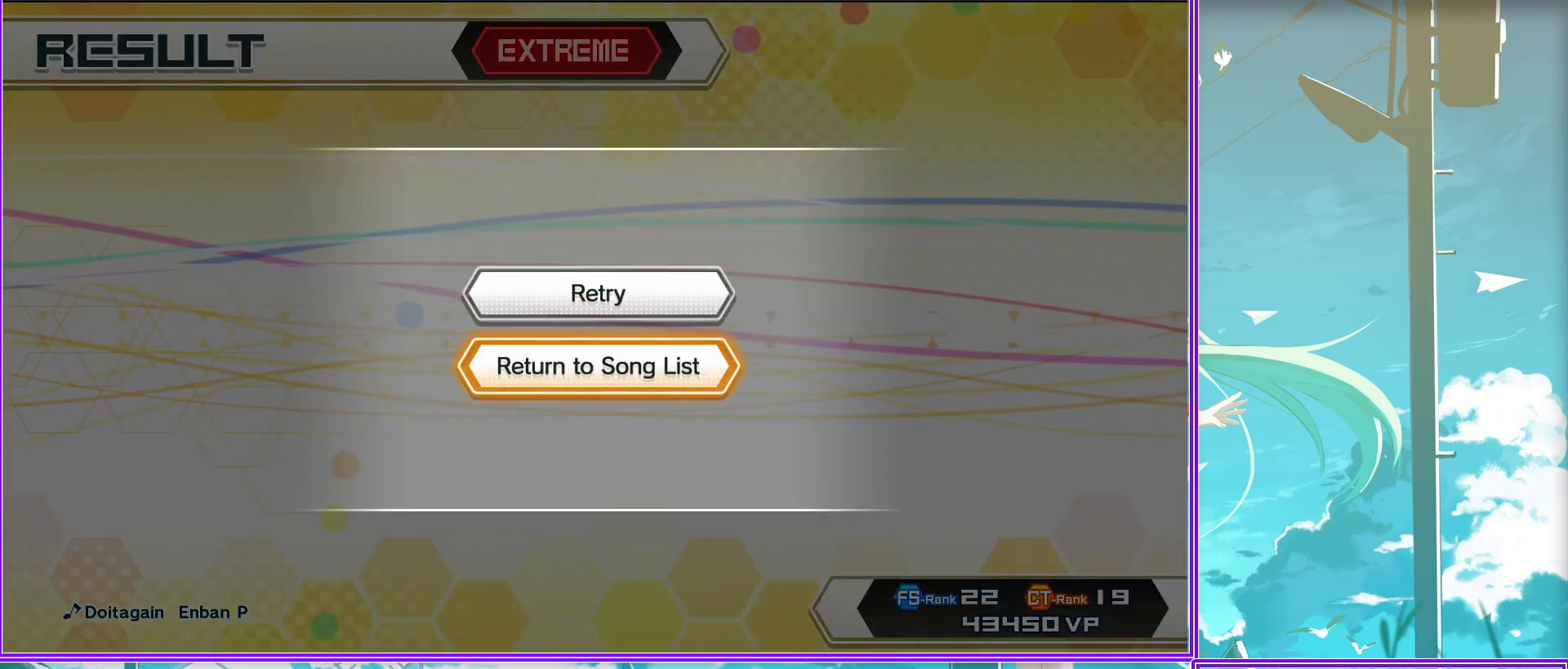
{"buttons": [], "left_stick": "center", "right_stick": "center", "events": []}
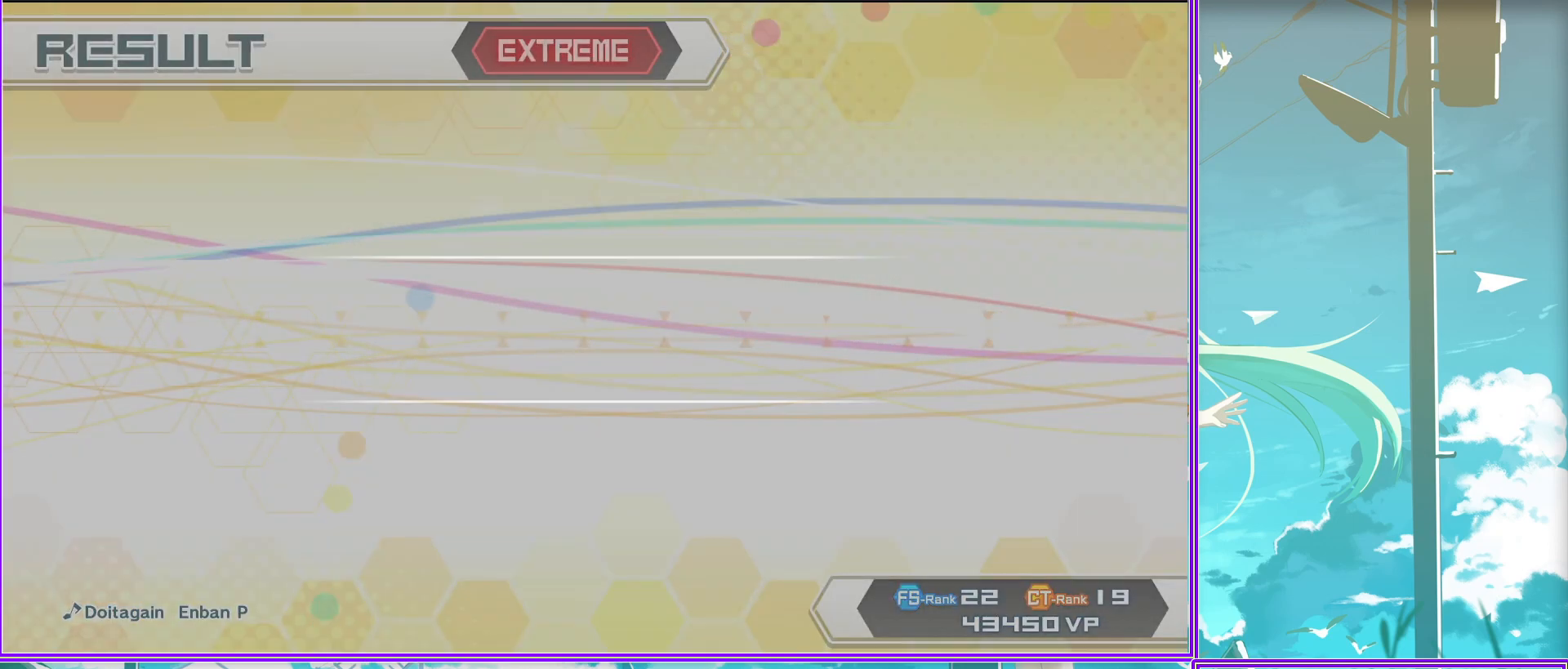
{"buttons": [], "left_stick": "center", "right_stick": "center", "events": []}
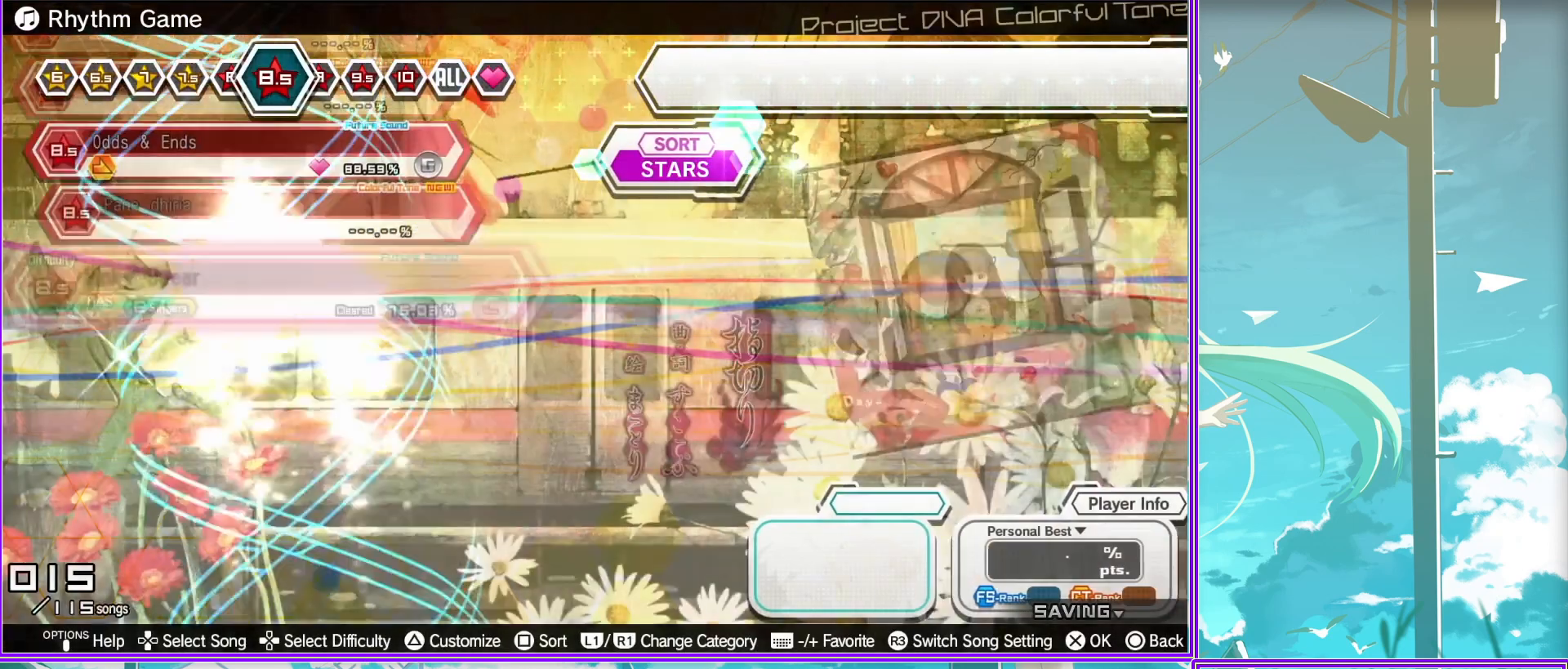
{"buttons": [], "left_stick": "center", "right_stick": "center", "events": []}
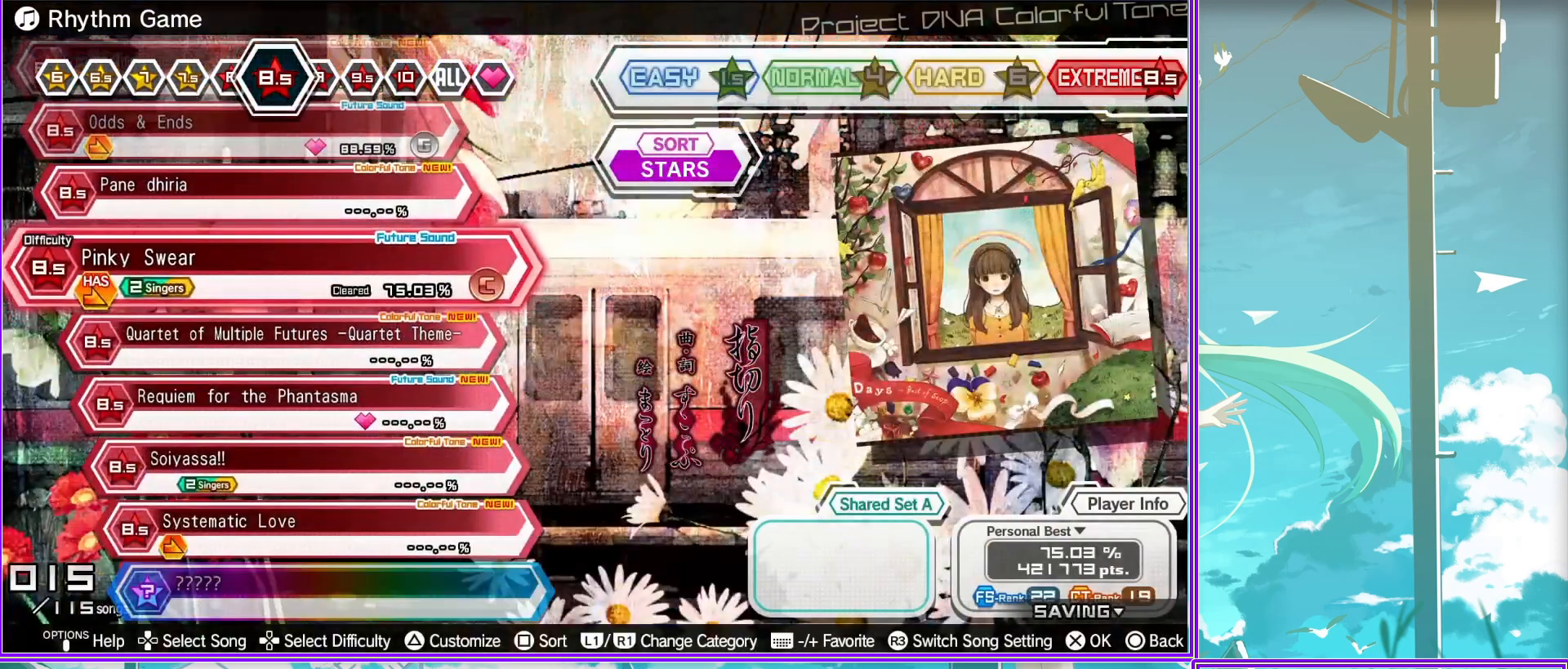
{"buttons": [], "left_stick": "center", "right_stick": "center", "events": []}
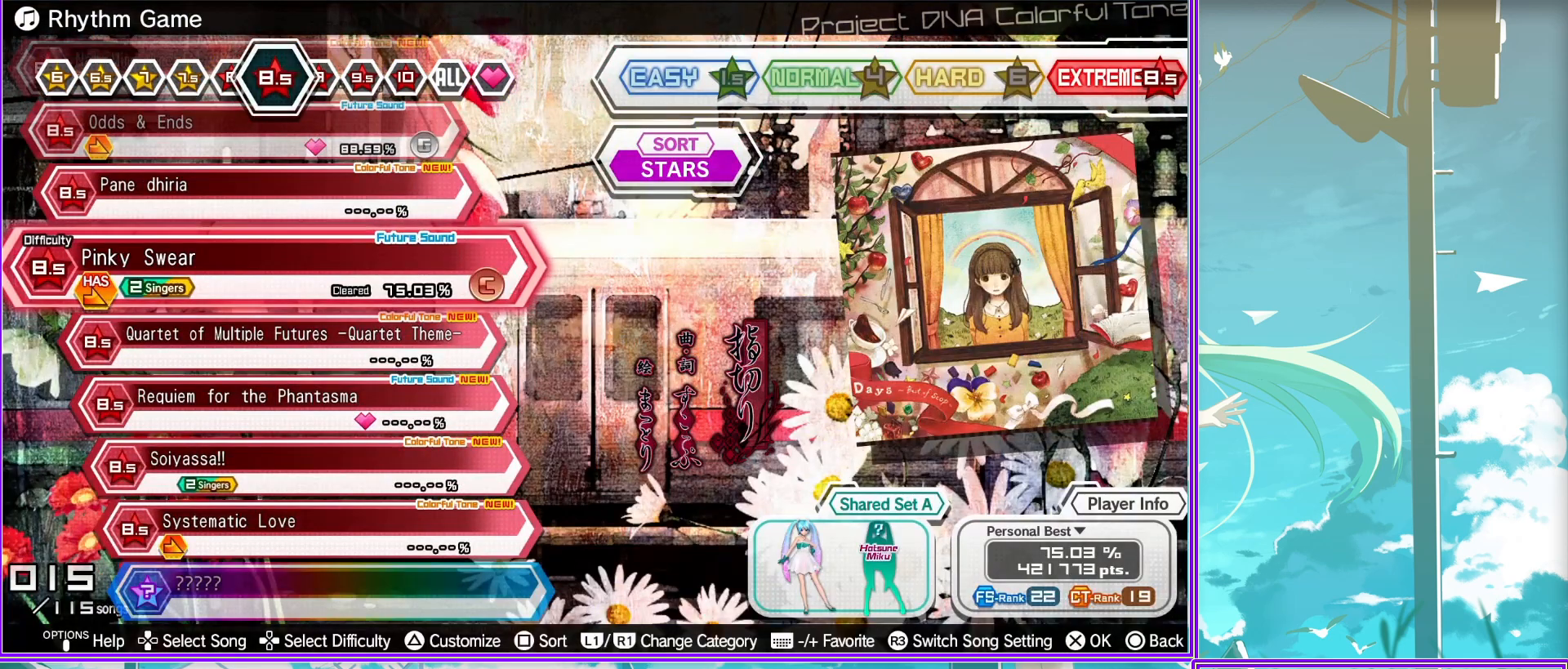
{"buttons": [], "left_stick": "center", "right_stick": "center", "events": []}
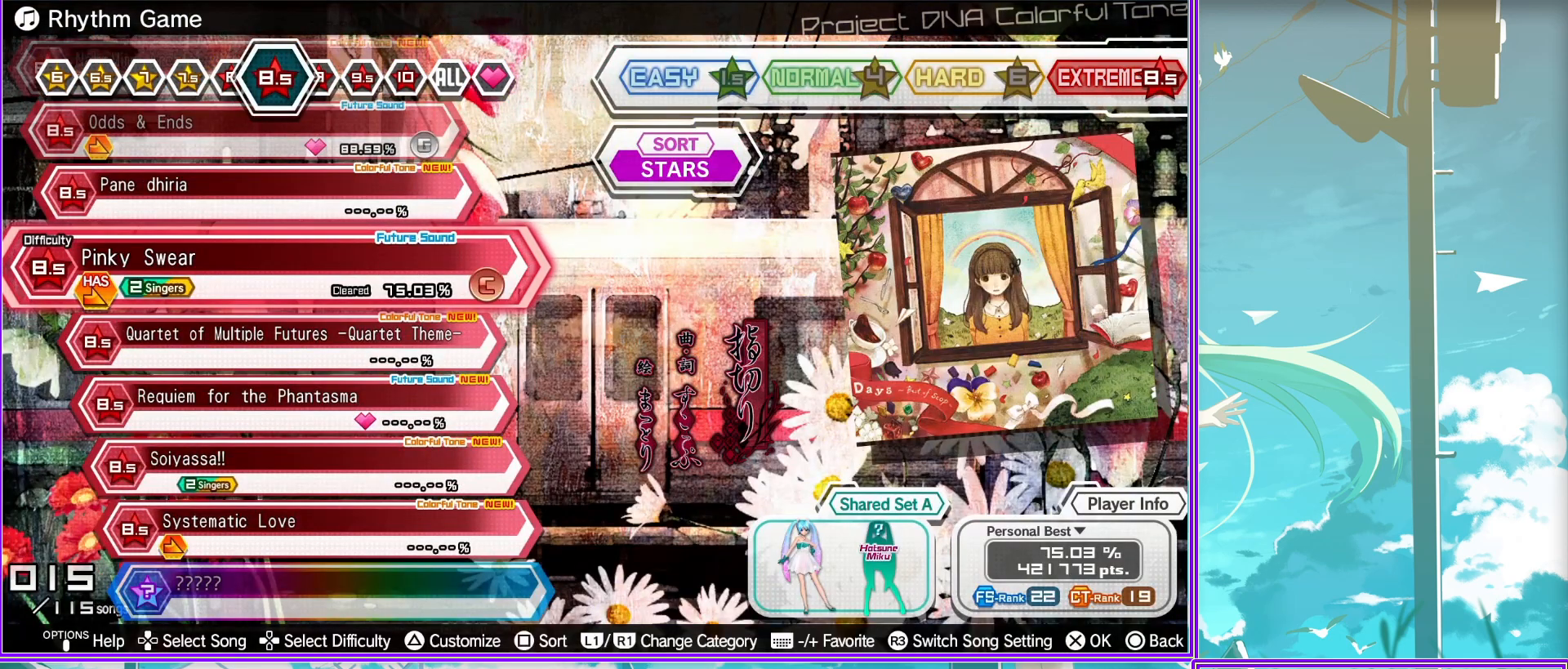
{"buttons": [], "left_stick": "center", "right_stick": "center", "events": []}
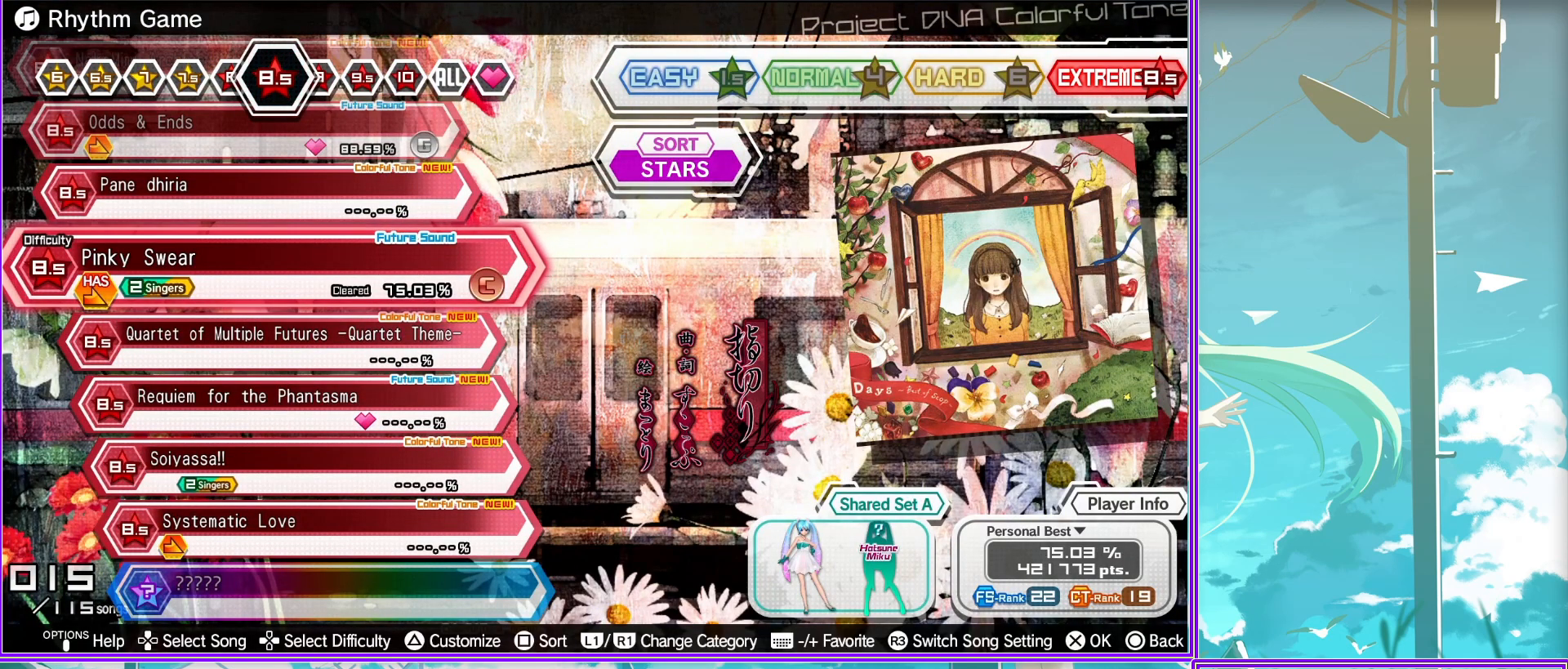
{"buttons": [], "left_stick": "center", "right_stick": "center", "events": []}